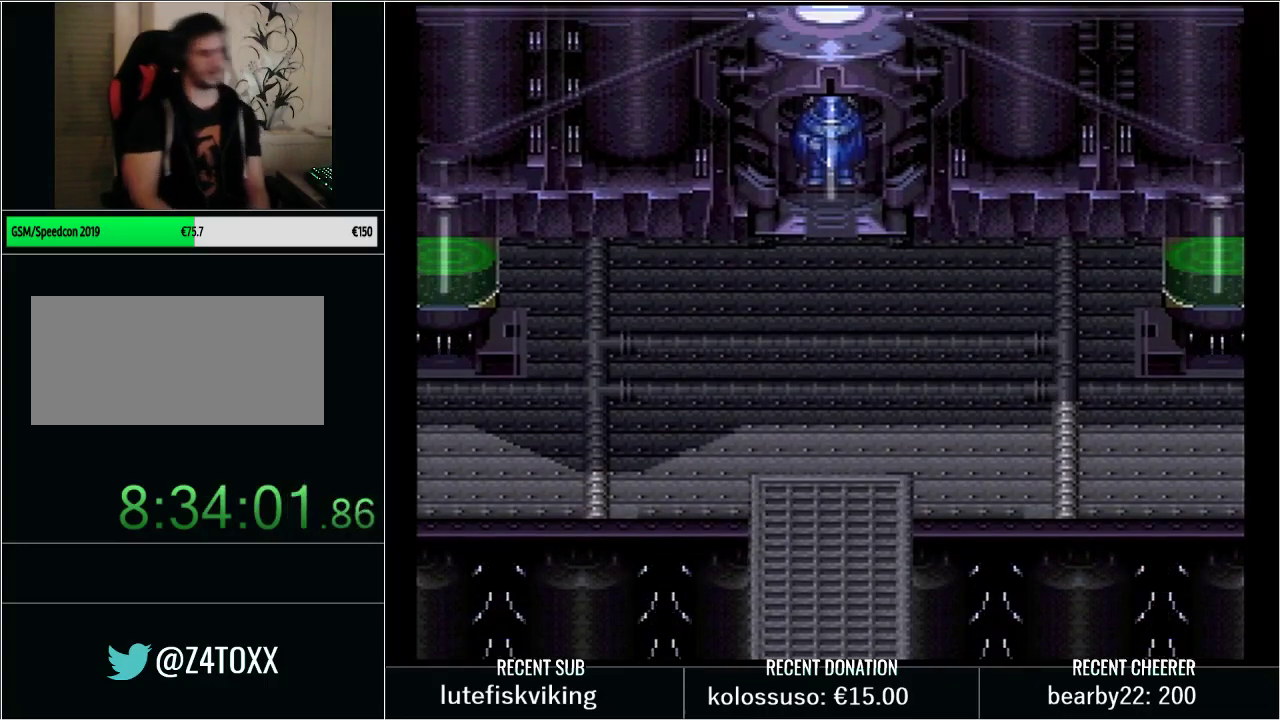
Gameplay with a controller (Nintendo layout); each line is a JSON object with the inputs held at the frame after it. "events" lists button and stick changes between this image and that frame as [ms after this image, input, new state], when the widget could be followed in between. Not read: L3 R3.
{"buttons": ["L1"], "events": [[17, "L1", "down"], [50, "X", "up"], [67, "A", "up"], [167, "A", "down"], [167, "L1", "up"], [167, "X", "down"], [267, "A", "up"], [267, "L1", "down"], [283, "X", "up"], [350, "L1", "up"], [350, "X", "down"], [450, "L1", "down"], [450, "X", "up"]]}
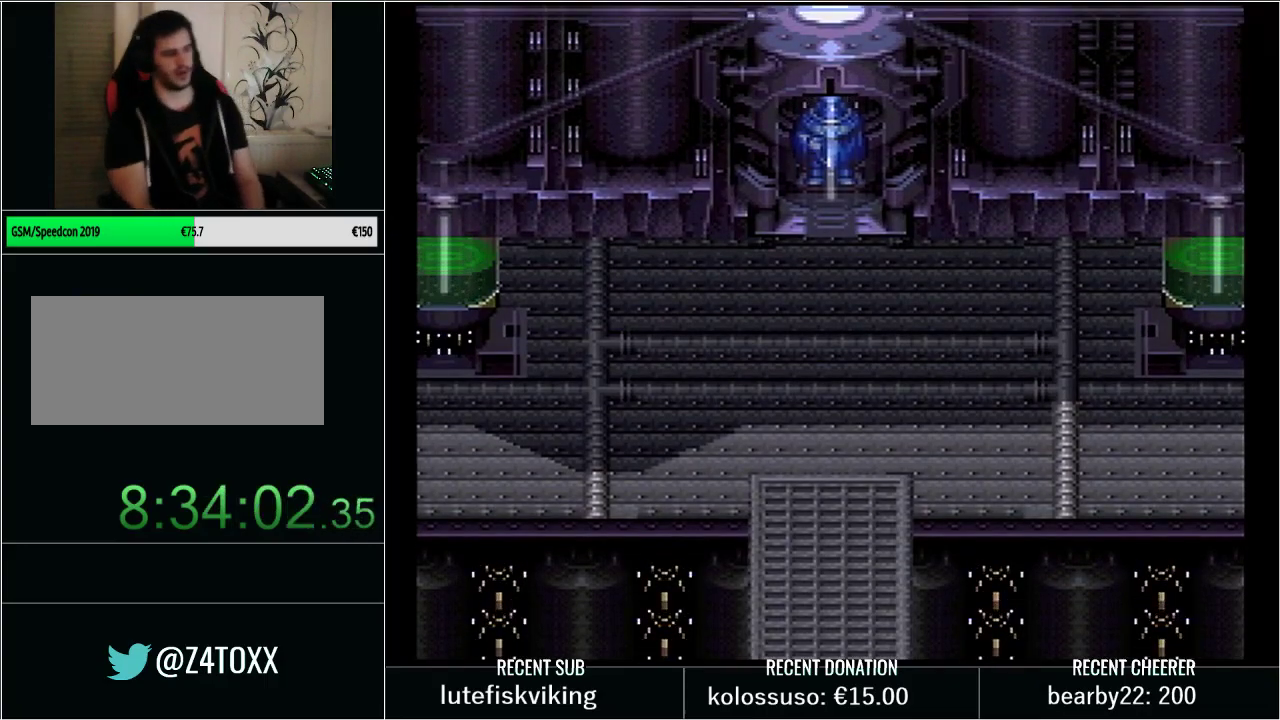
{"buttons": ["L1"], "events": [[17, "X", "down"], [67, "L1", "up"], [100, "X", "up"], [167, "L1", "down"], [200, "X", "down"], [283, "X", "up"], [317, "L1", "up"], [383, "L1", "down"], [383, "X", "down"], [483, "X", "up"]]}
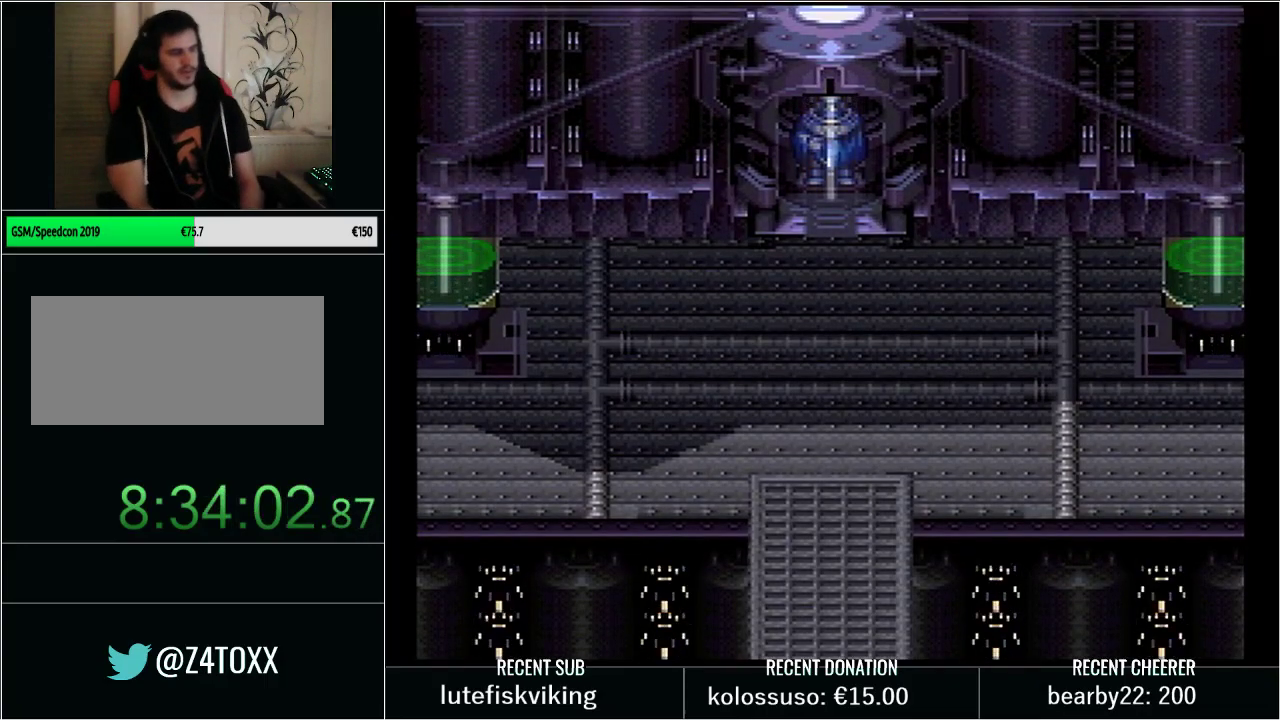
{"buttons": [], "events": [[33, "L1", "up"], [33, "X", "down"], [100, "L1", "down"], [133, "X", "up"], [233, "X", "down"], [283, "L1", "up"], [317, "X", "up"], [350, "L1", "down"], [383, "X", "down"], [450, "X", "up"], [500, "L1", "up"]]}
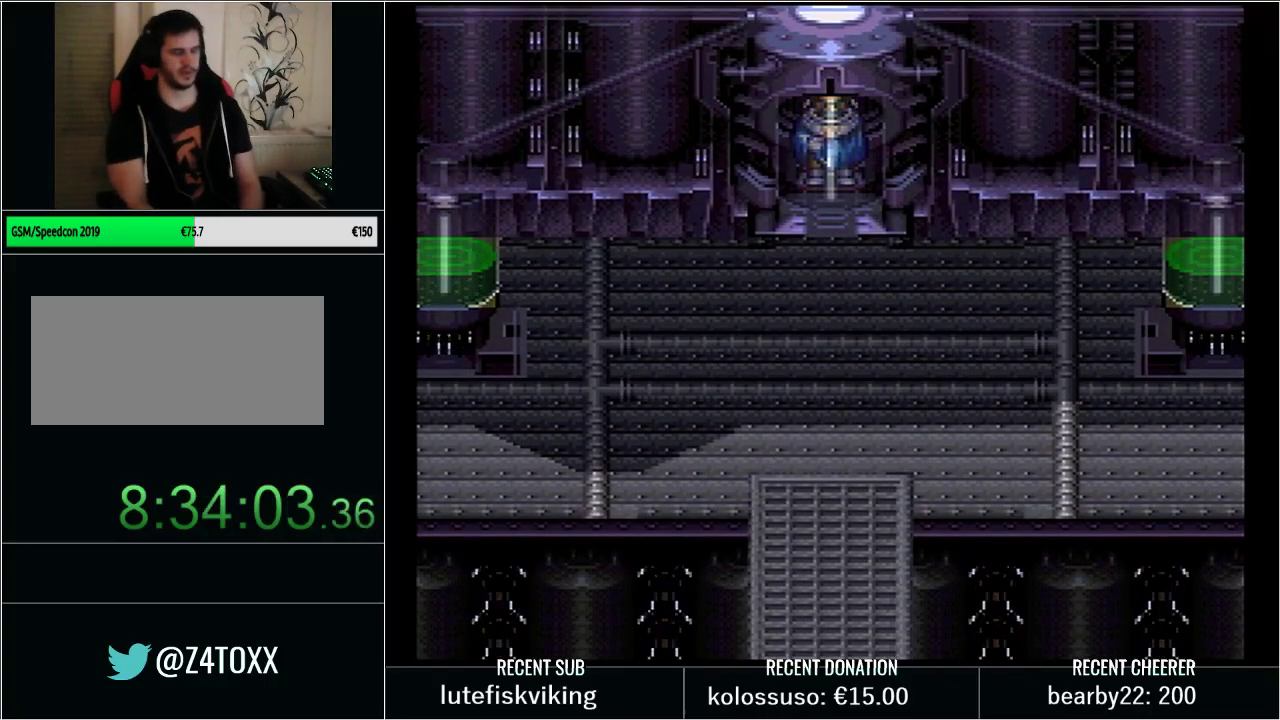
{"buttons": ["A", "X"], "events": [[83, "A", "down"], [83, "L1", "down"], [183, "A", "up"], [183, "L1", "up"], [233, "A", "down"], [267, "L1", "down"], [267, "X", "down"], [350, "A", "up"], [350, "X", "up"], [417, "L1", "up"], [450, "A", "down"], [450, "X", "down"]]}
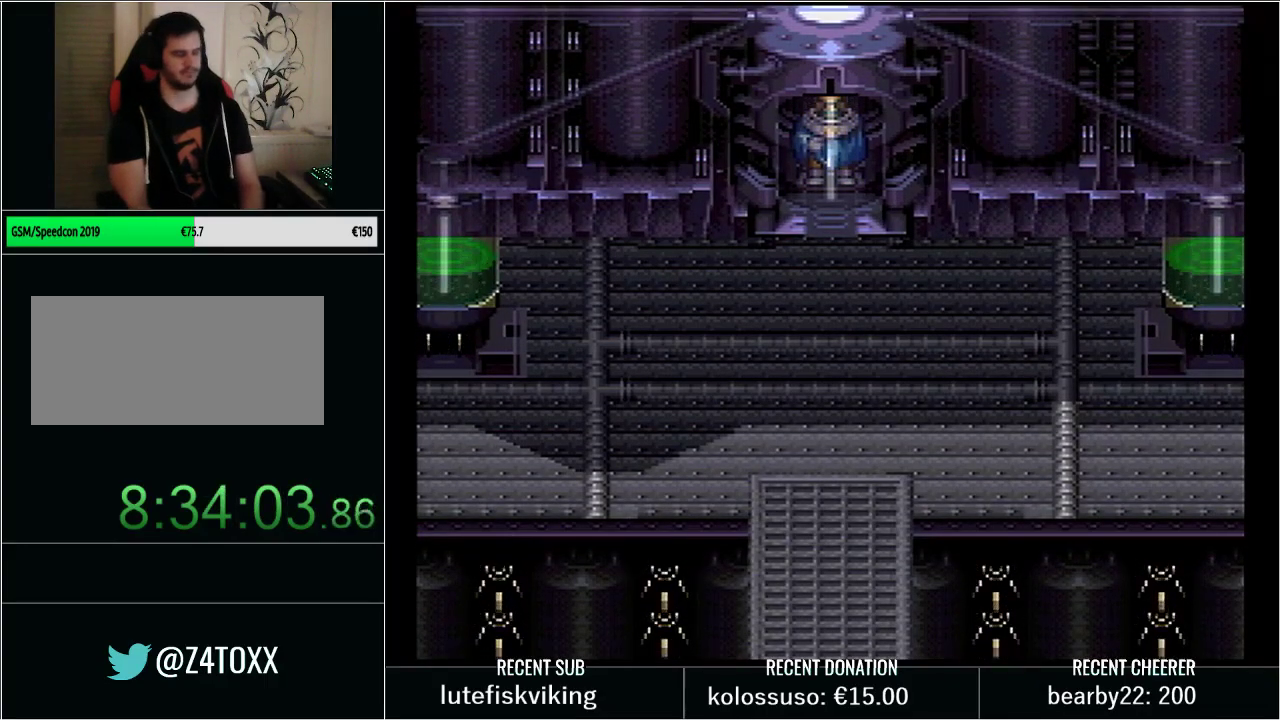
{"buttons": ["L1"], "events": [[17, "L1", "down"], [50, "X", "up"], [167, "L1", "up"], [167, "X", "down"], [233, "L1", "down"], [250, "A", "up"], [250, "X", "up"], [317, "A", "down"], [367, "X", "down"], [383, "L1", "up"], [450, "A", "up"], [450, "X", "up"], [483, "L1", "down"]]}
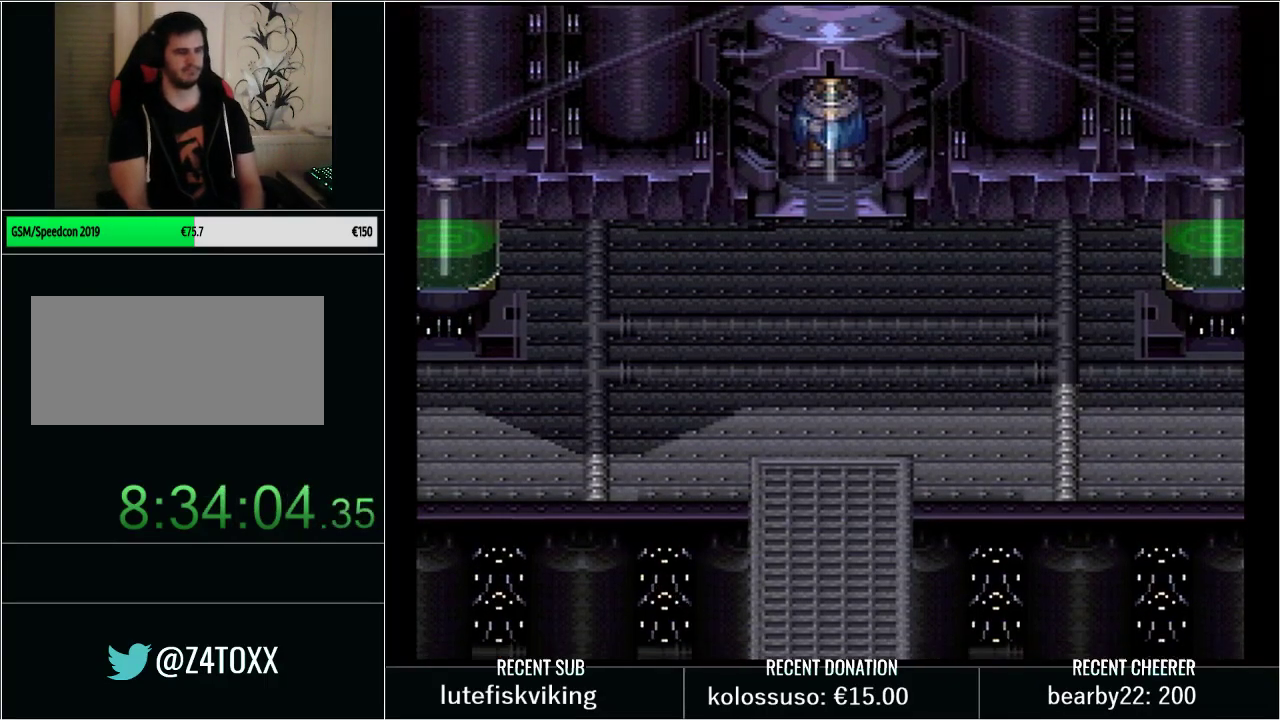
{"buttons": ["A"], "events": [[33, "A", "down"], [83, "X", "down"], [100, "L1", "up"], [133, "A", "up"], [133, "X", "up"], [200, "L1", "down"], [233, "A", "down"], [233, "X", "down"], [317, "A", "up"], [317, "L1", "up"], [317, "X", "up"], [417, "A", "down"]]}
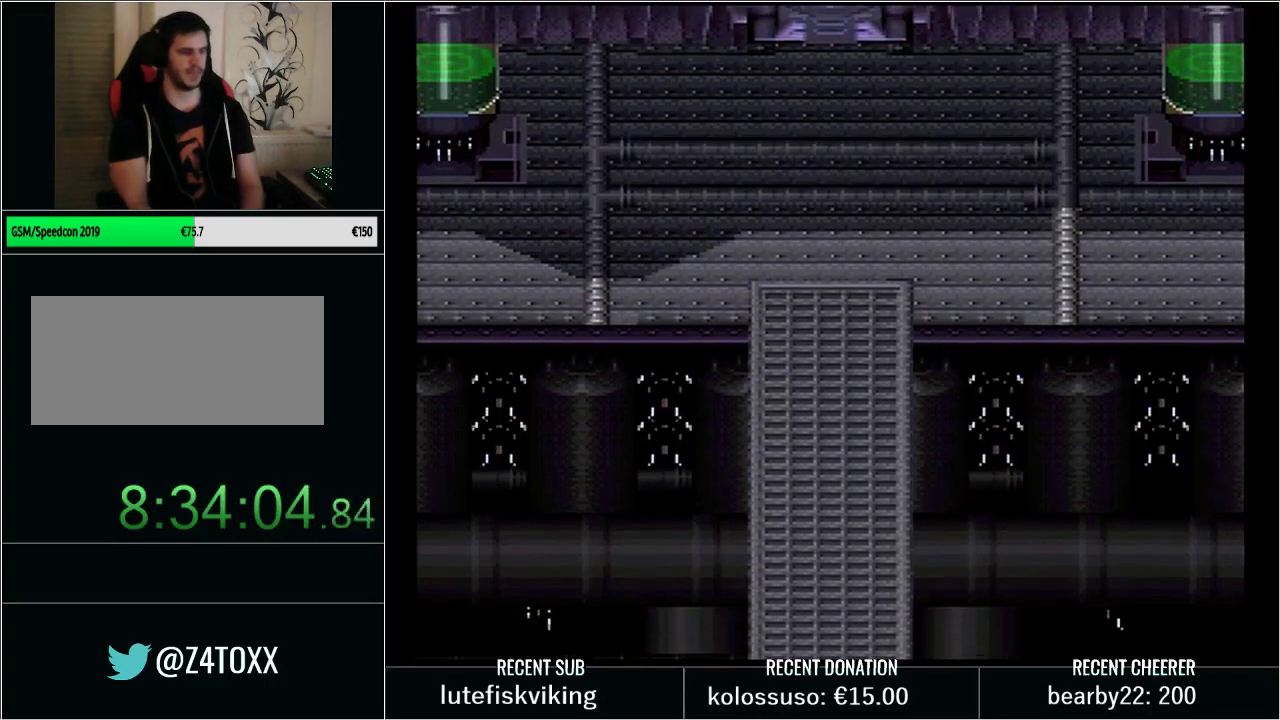
{"buttons": ["A"], "events": [[33, "A", "up"], [100, "A", "down"], [200, "A", "up"], [283, "A", "down"], [383, "A", "up"], [450, "A", "down"]]}
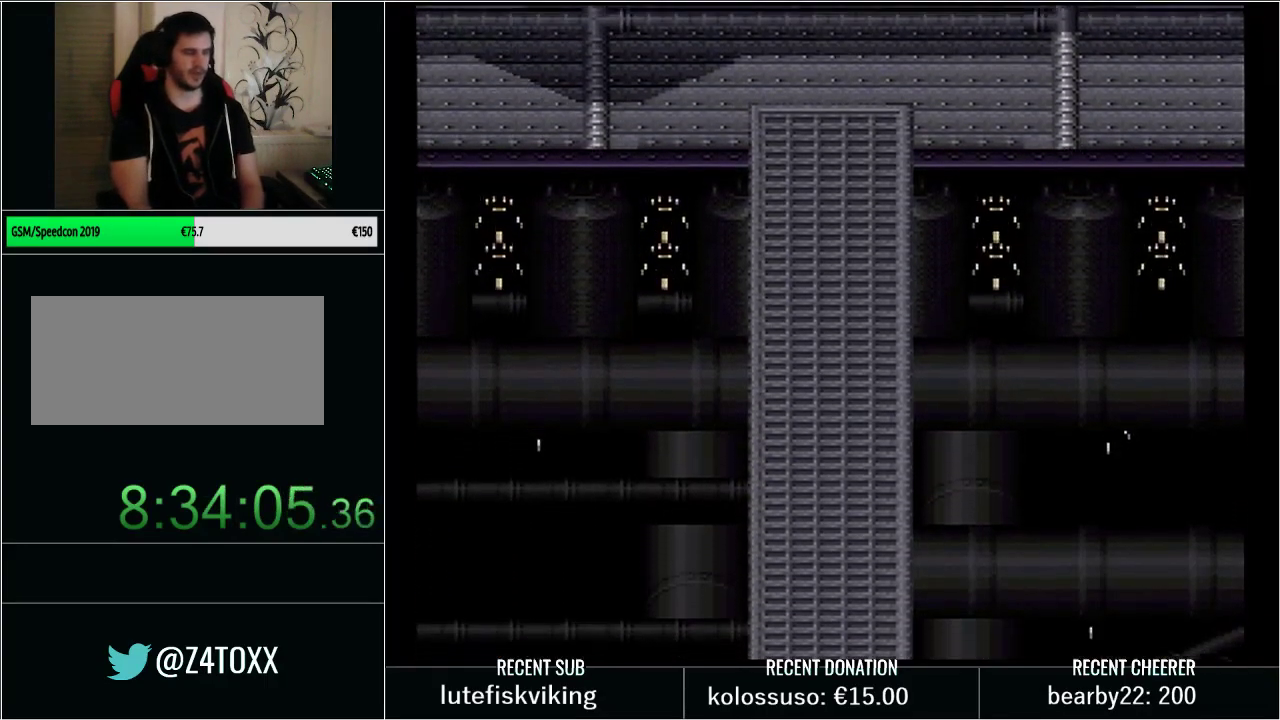
{"buttons": ["A"], "events": [[67, "A", "up"], [133, "A", "down"], [217, "A", "up"], [317, "A", "down"], [417, "A", "up"], [483, "A", "down"]]}
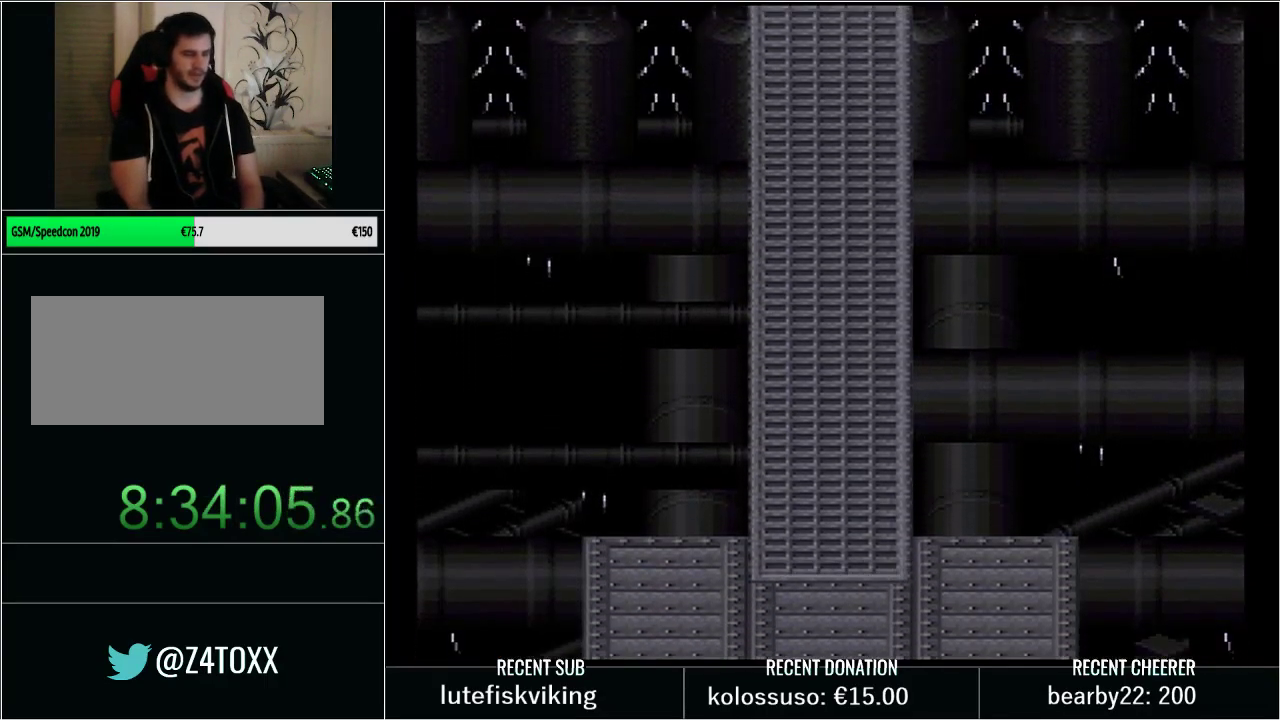
{"buttons": [], "events": [[133, "A", "up"], [200, "A", "down"], [317, "A", "up"], [383, "A", "down"], [467, "A", "up"]]}
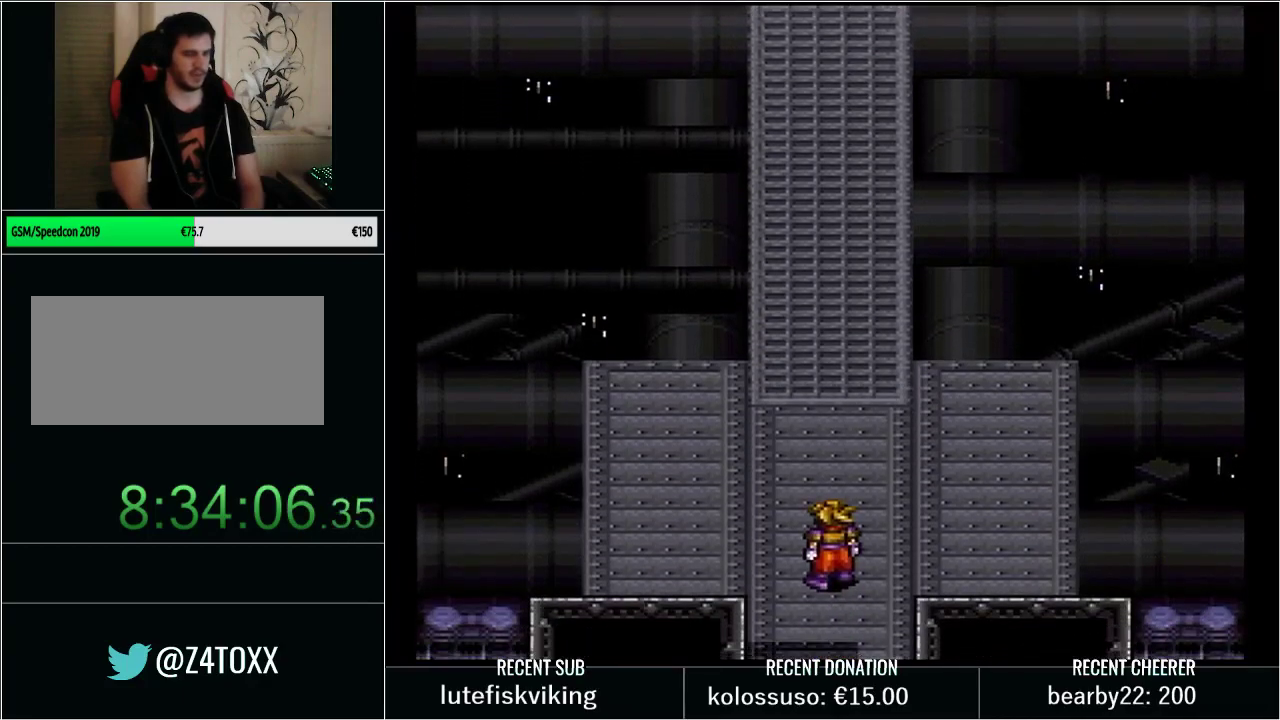
{"buttons": [], "events": [[67, "A", "down"], [167, "A", "up"], [233, "A", "down"], [350, "A", "up"], [417, "A", "down"], [500, "A", "up"]]}
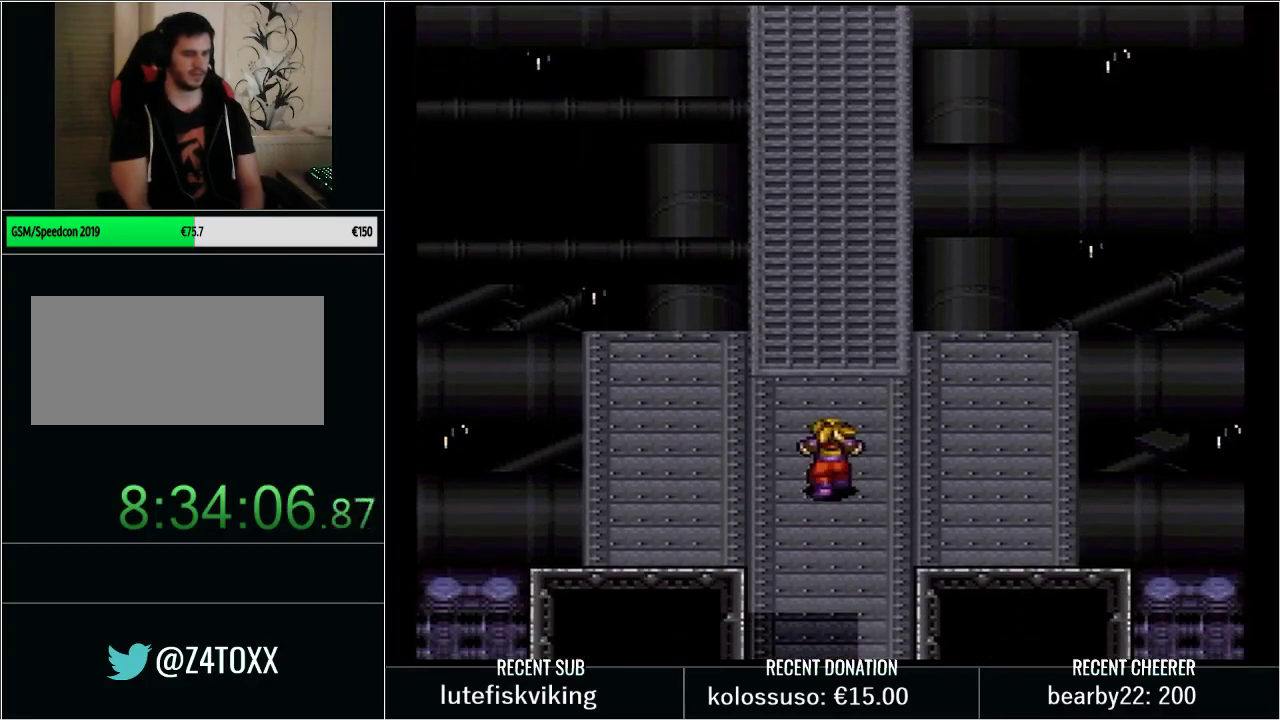
{"buttons": ["L1"], "events": [[67, "L1", "down"], [167, "X", "down"], [283, "X", "up"], [350, "X", "down"], [483, "X", "up"]]}
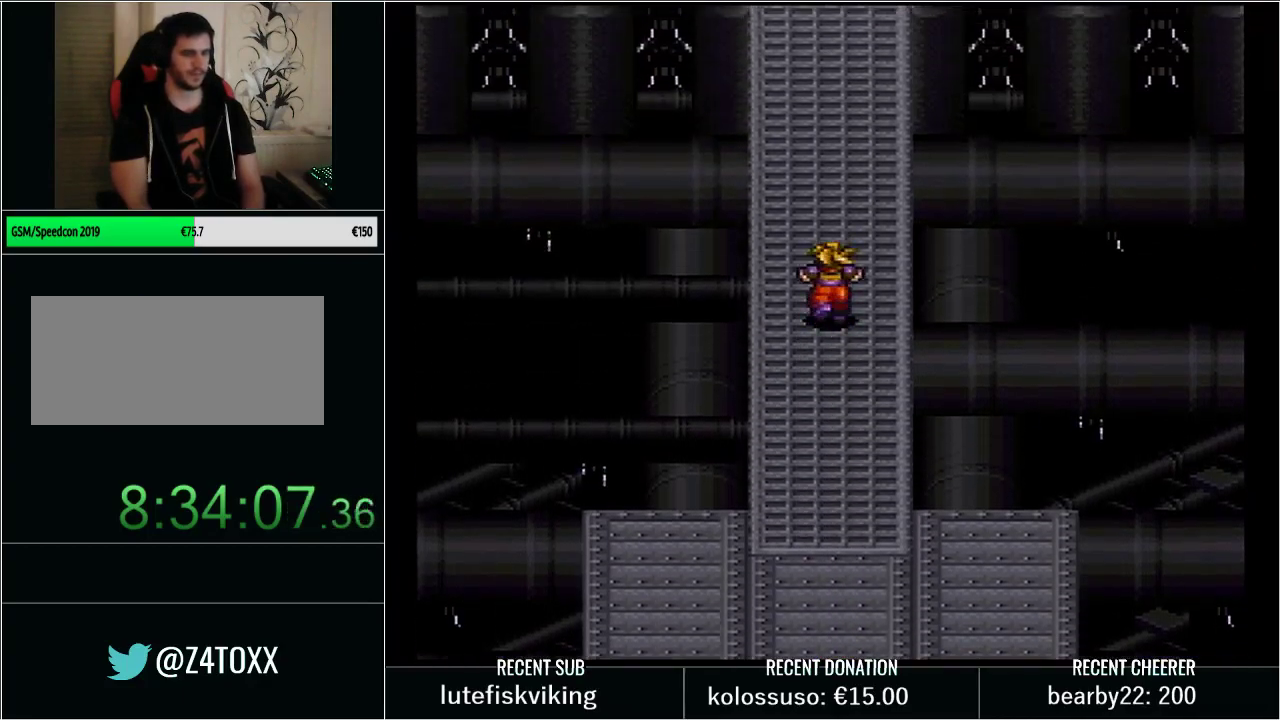
{"buttons": ["L1"], "events": [[33, "X", "down"], [133, "X", "up"], [200, "X", "down"], [317, "X", "up"], [383, "X", "down"], [500, "X", "up"]]}
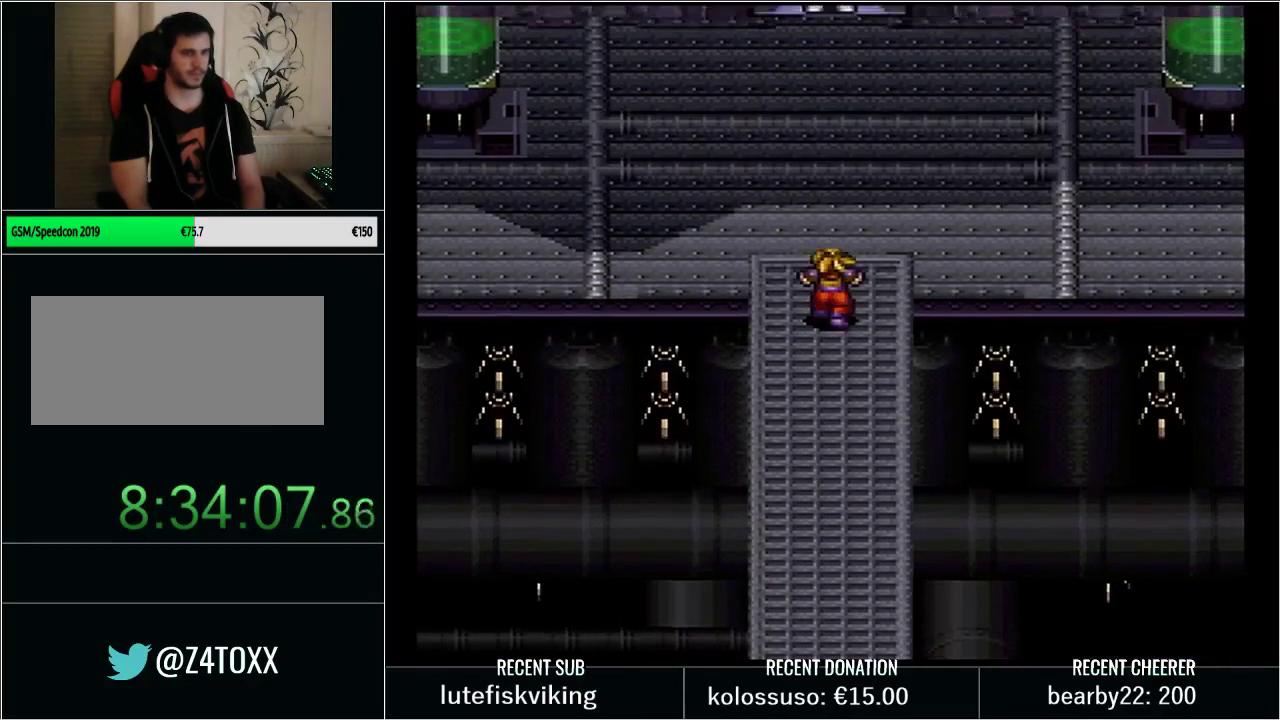
{"buttons": ["X", "L1"], "events": [[67, "X", "down"], [200, "X", "up"], [267, "X", "down"], [283, "L1", "up"], [383, "L1", "down"], [383, "X", "up"], [450, "X", "down"]]}
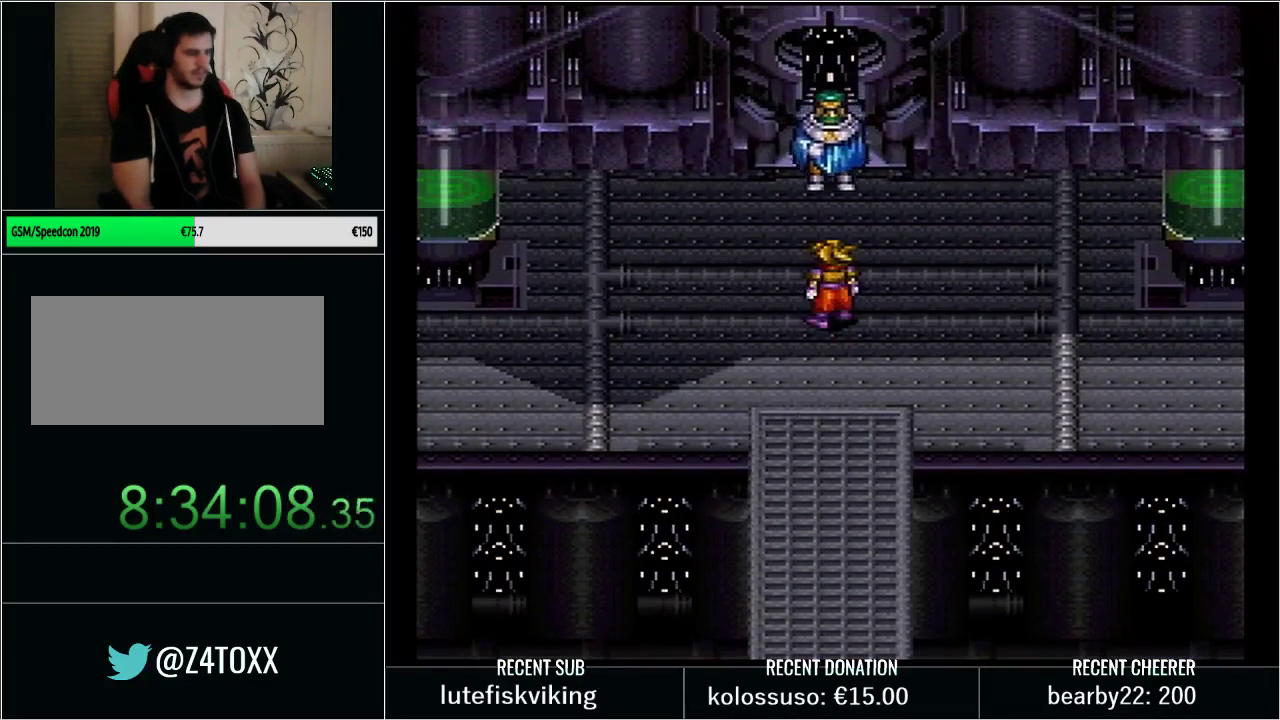
{"buttons": ["X"], "events": [[67, "X", "up"], [133, "X", "down"], [200, "L1", "up"], [250, "L1", "down"], [250, "X", "up"], [317, "X", "down"], [450, "X", "up"], [500, "L1", "up"], [500, "X", "down"]]}
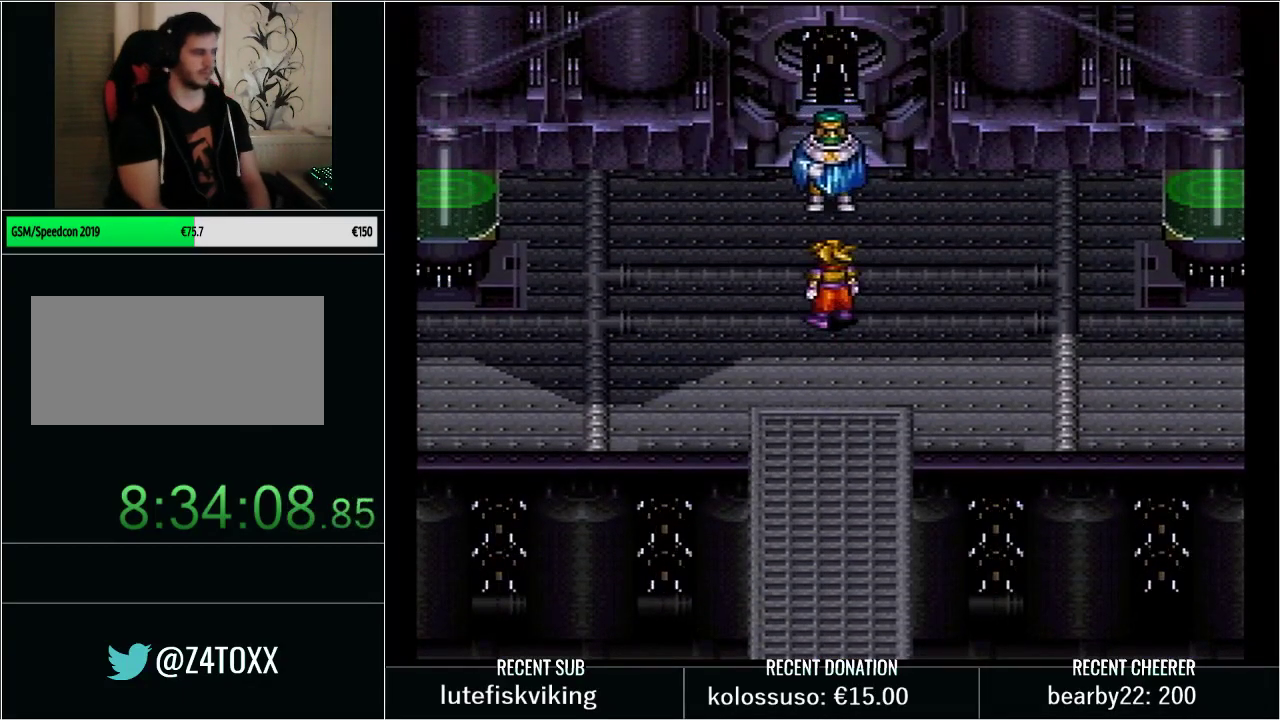
{"buttons": ["L1"], "events": [[100, "L1", "down"], [283, "X", "up"], [317, "L1", "up"], [350, "X", "down"], [417, "L1", "down"], [483, "X", "up"]]}
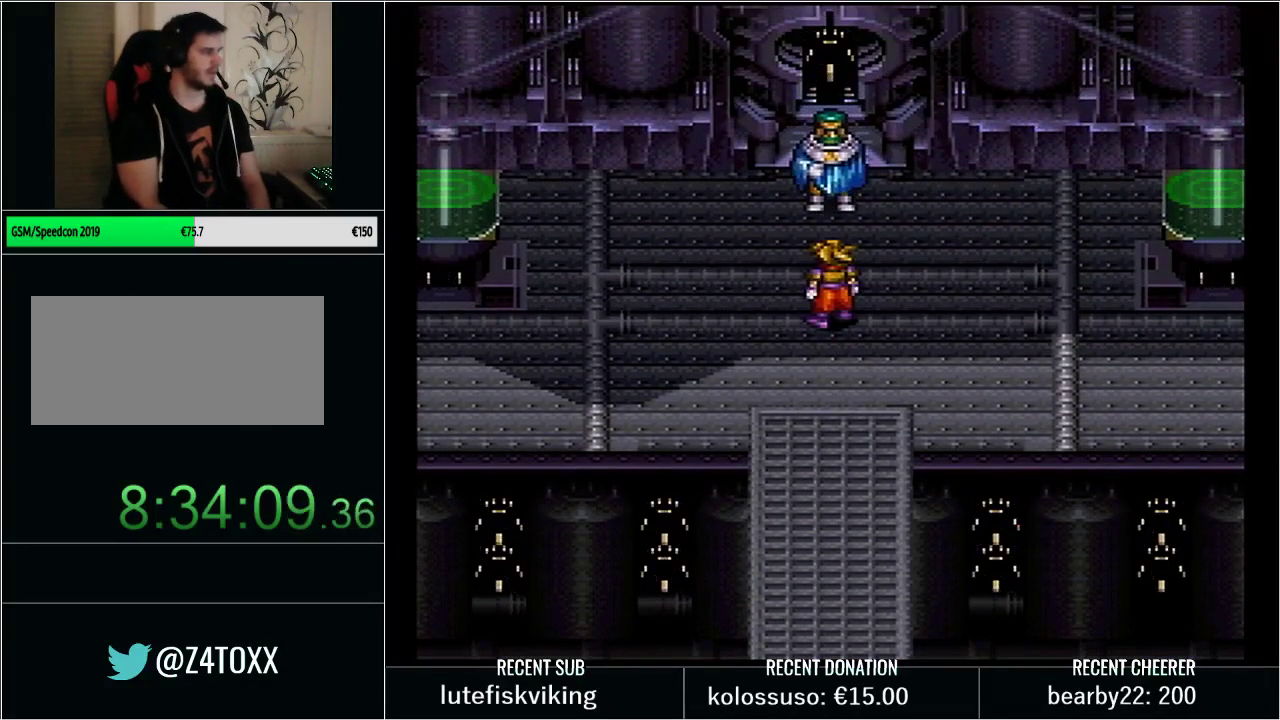
{"buttons": ["L1"], "events": [[33, "X", "down"], [100, "L1", "up"], [133, "X", "up"], [200, "L1", "down"], [233, "X", "down"], [283, "X", "up"], [350, "L1", "up"], [383, "X", "down"], [450, "L1", "down"], [467, "X", "up"]]}
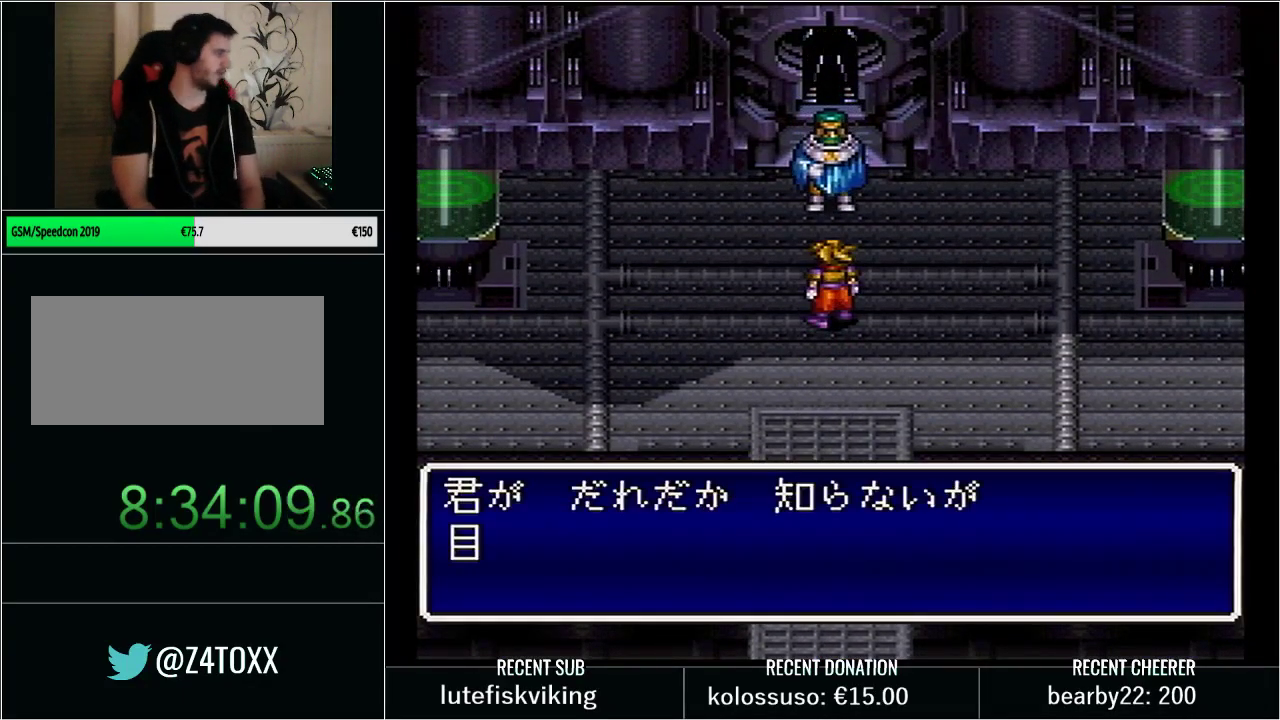
{"buttons": ["L1"], "events": [[50, "X", "down"], [100, "L1", "up"], [167, "L1", "down"], [317, "X", "up"], [350, "L1", "up"], [383, "X", "down"], [417, "L1", "down"], [500, "X", "up"]]}
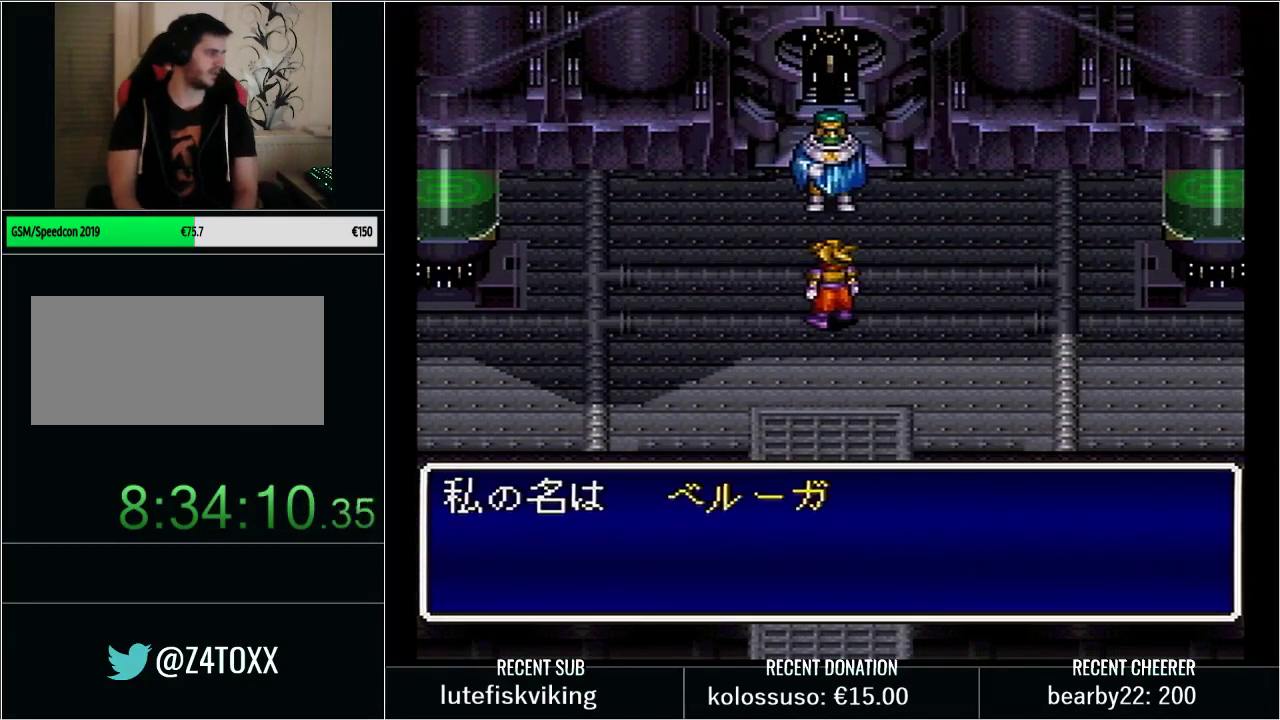
{"buttons": ["X"], "events": [[67, "X", "down"], [133, "L1", "up"], [200, "X", "up"], [233, "L1", "down"], [267, "X", "down"], [350, "X", "up"], [417, "L1", "up"], [450, "X", "down"]]}
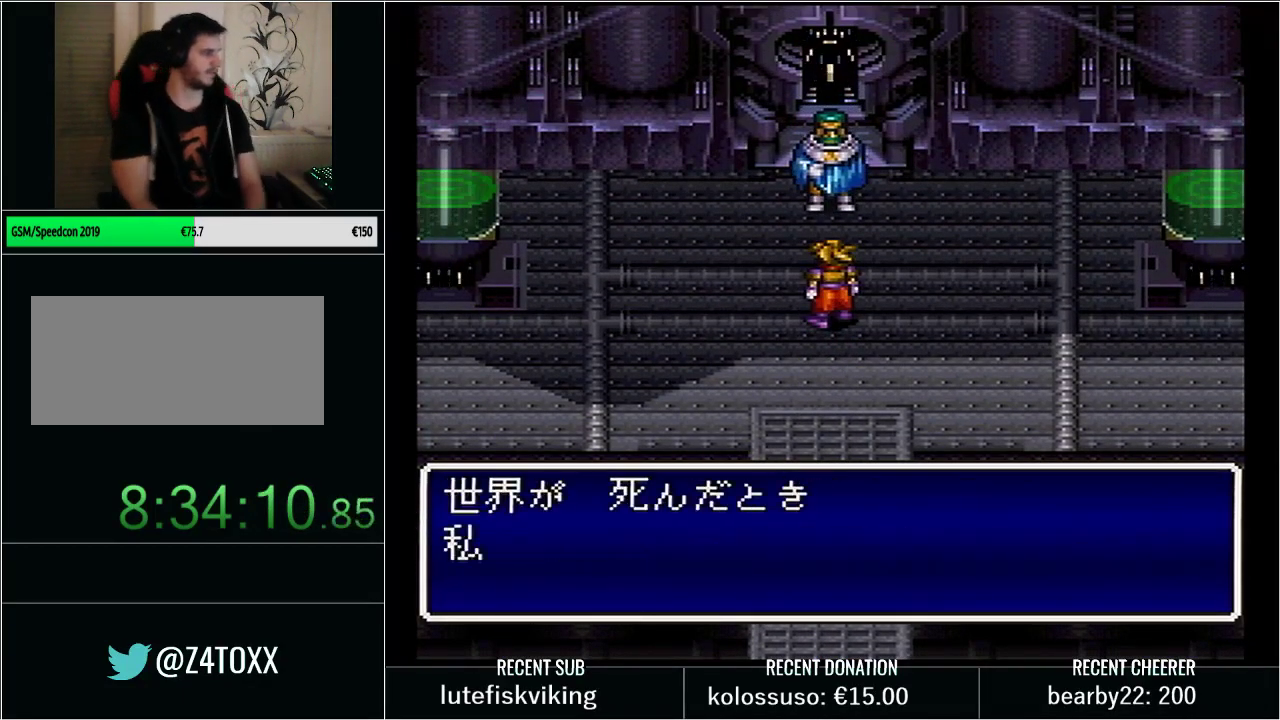
{"buttons": ["X", "L1"], "events": [[17, "L1", "down"], [33, "X", "up"], [100, "X", "down"], [217, "L1", "up"], [217, "X", "up"], [283, "X", "down"], [317, "L1", "down"], [383, "X", "up"], [450, "X", "down"]]}
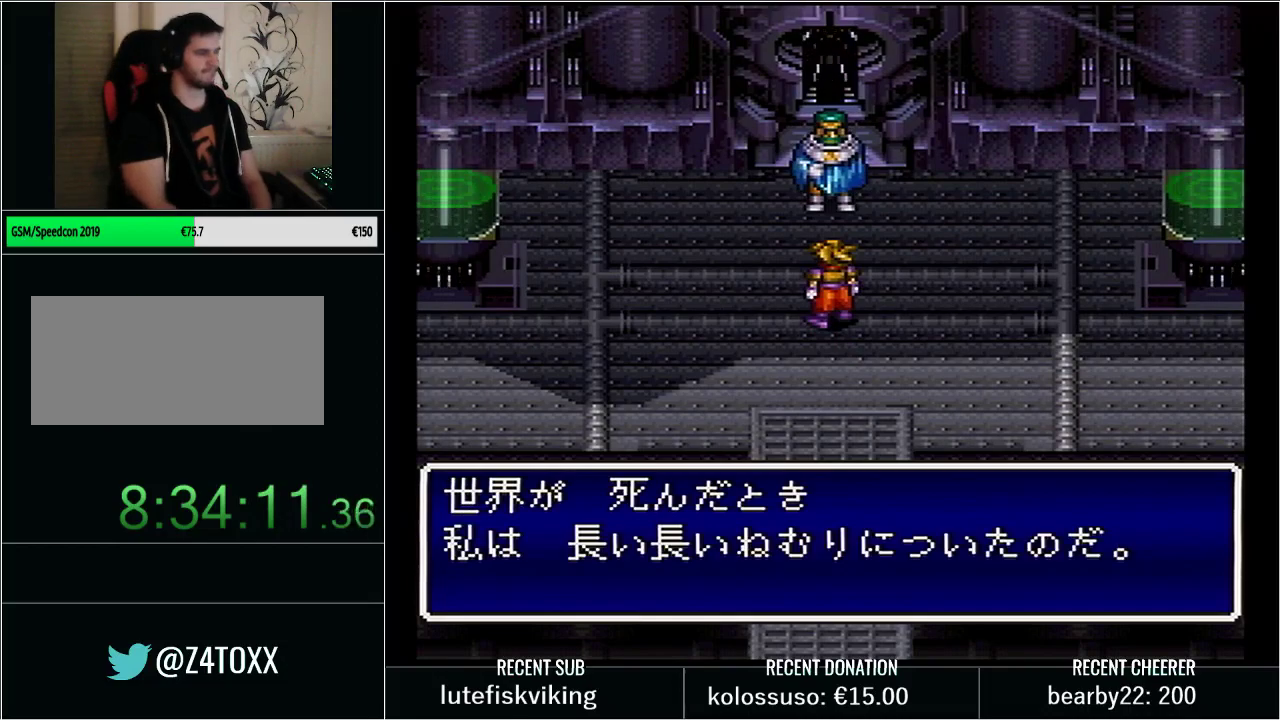
{"buttons": ["X"], "events": [[67, "X", "up"], [133, "X", "down"], [167, "L1", "up"], [217, "X", "up"], [250, "L1", "down"], [317, "X", "down"], [417, "X", "up"], [483, "L1", "up"], [483, "X", "down"]]}
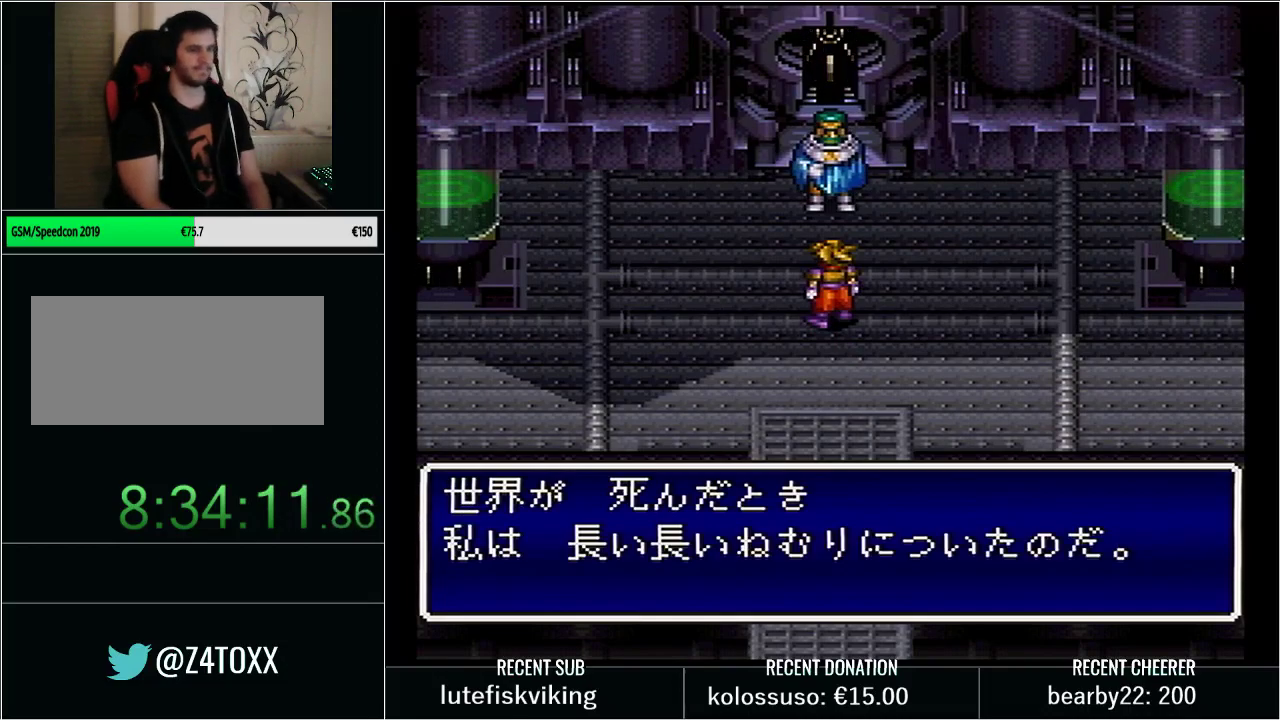
{"buttons": [], "events": [[67, "L1", "down"], [100, "X", "up"], [167, "X", "down"], [233, "L1", "up"], [283, "L1", "down"], [283, "X", "up"], [350, "X", "down"], [450, "L1", "up"], [467, "X", "up"]]}
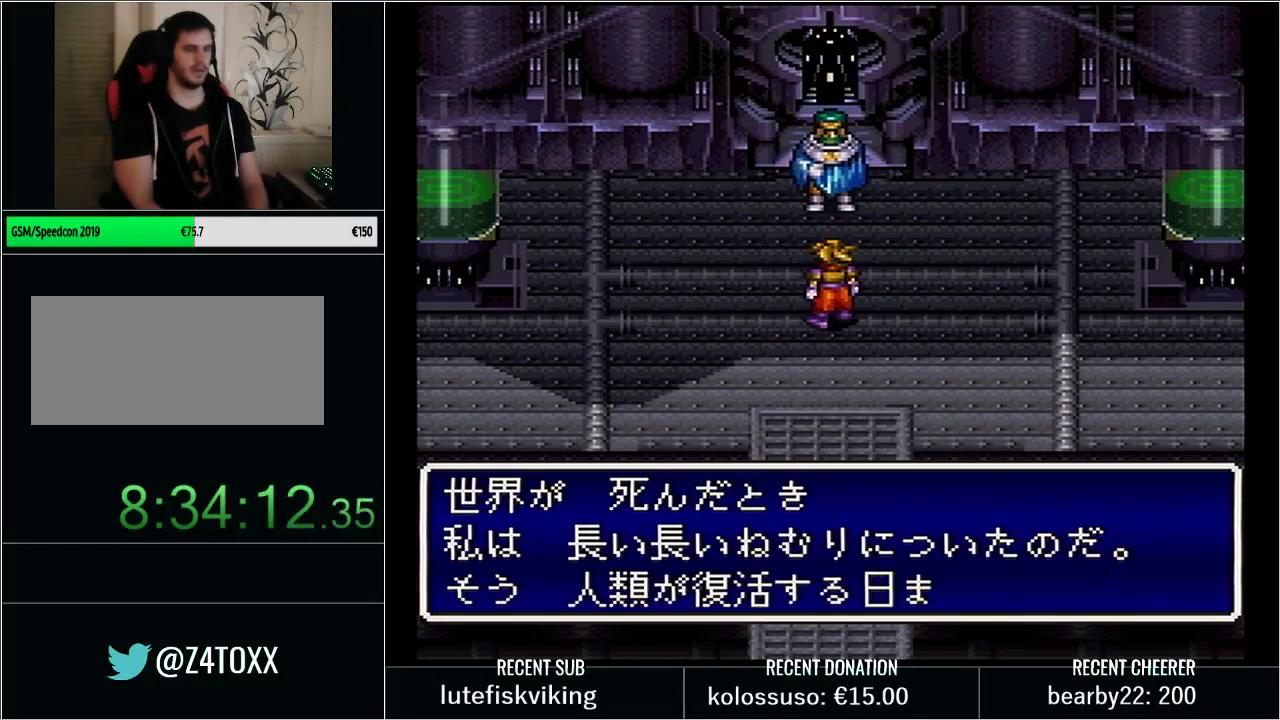
{"buttons": [], "events": [[50, "L1", "down"], [50, "X", "down"], [133, "X", "up"], [200, "L1", "up"], [233, "X", "down"], [283, "L1", "down"], [317, "X", "up"], [417, "X", "down"], [483, "L1", "up"], [500, "X", "up"]]}
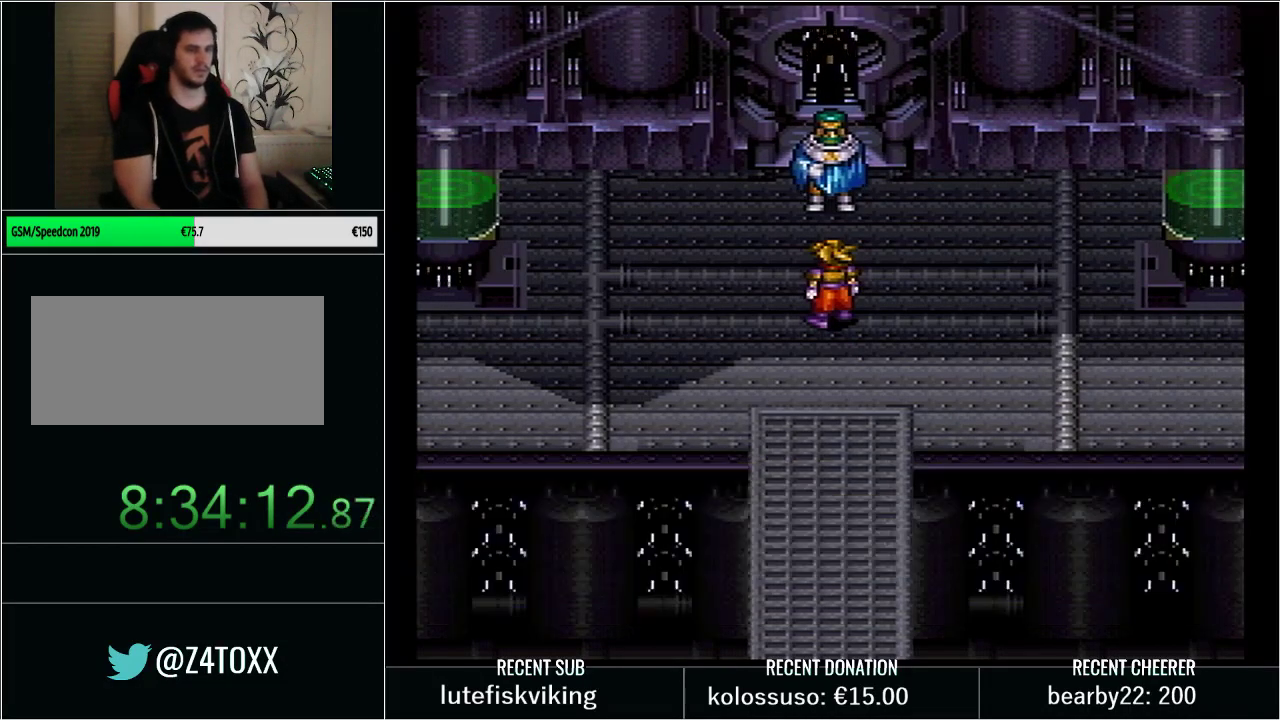
{"buttons": ["X"], "events": [[67, "L1", "down"], [67, "X", "down"], [100, "DPAD_DOWN", "down"], [200, "X", "up"], [300, "X", "down"], [350, "L1", "up"], [383, "X", "up"], [417, "DPAD_DOWN", "up"], [500, "X", "down"]]}
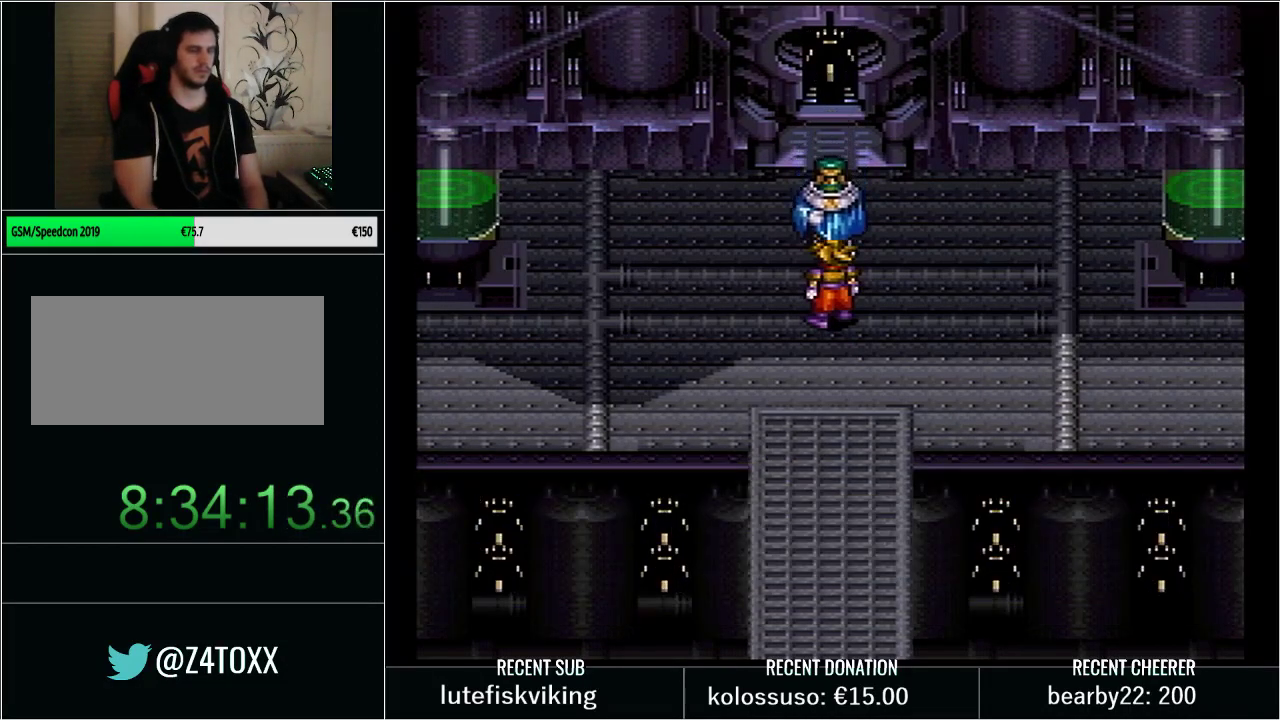
{"buttons": ["A"], "events": [[67, "X", "up"], [200, "A", "down"], [200, "L1", "down"], [350, "A", "up"], [383, "L1", "up"], [417, "A", "down"]]}
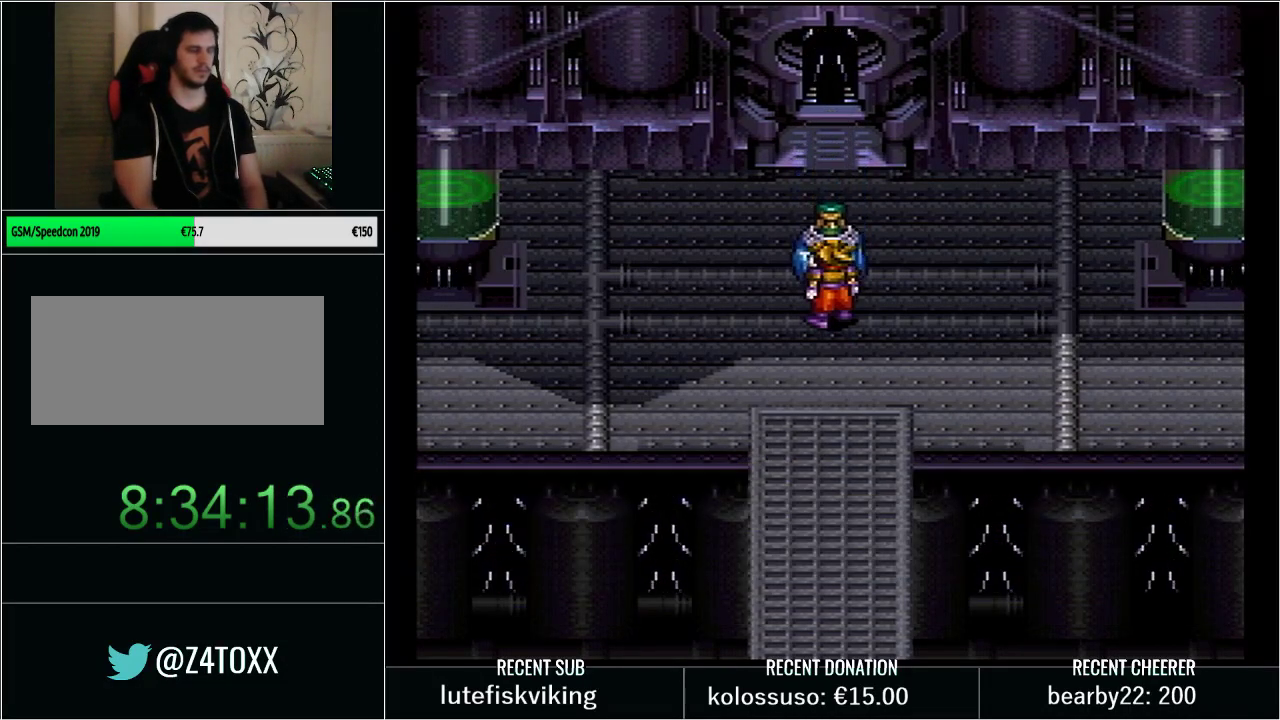
{"buttons": ["A"], "events": [[233, "A", "up"], [283, "A", "down"], [417, "A", "up"], [500, "A", "down"]]}